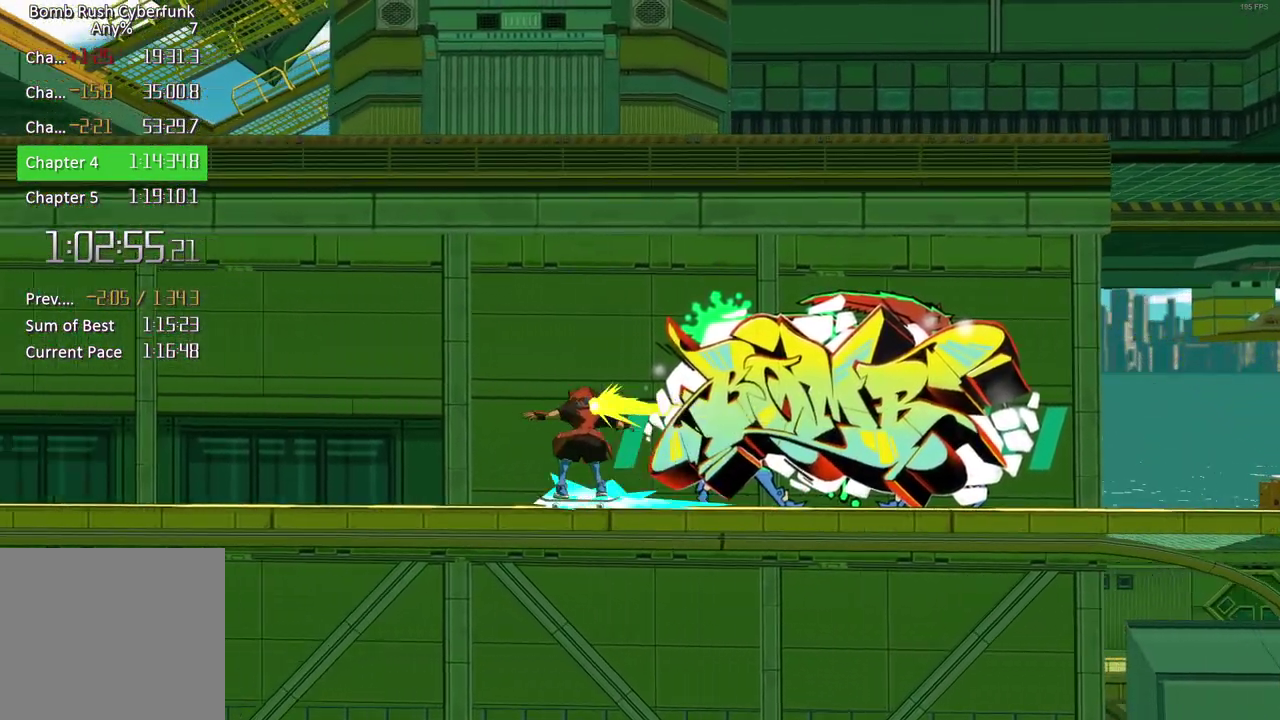
Gameplay with a controller (Xbox layout); each line is a JSON object with the inputs held at the frame after it. "events" lists button and stick changes between this image and that frame as [ms after this image, input, new state], when the widget could be followed in between. Not read: L3 R3.
{"buttons": ["X"], "left_stick": "center", "right_stick": "center", "events": []}
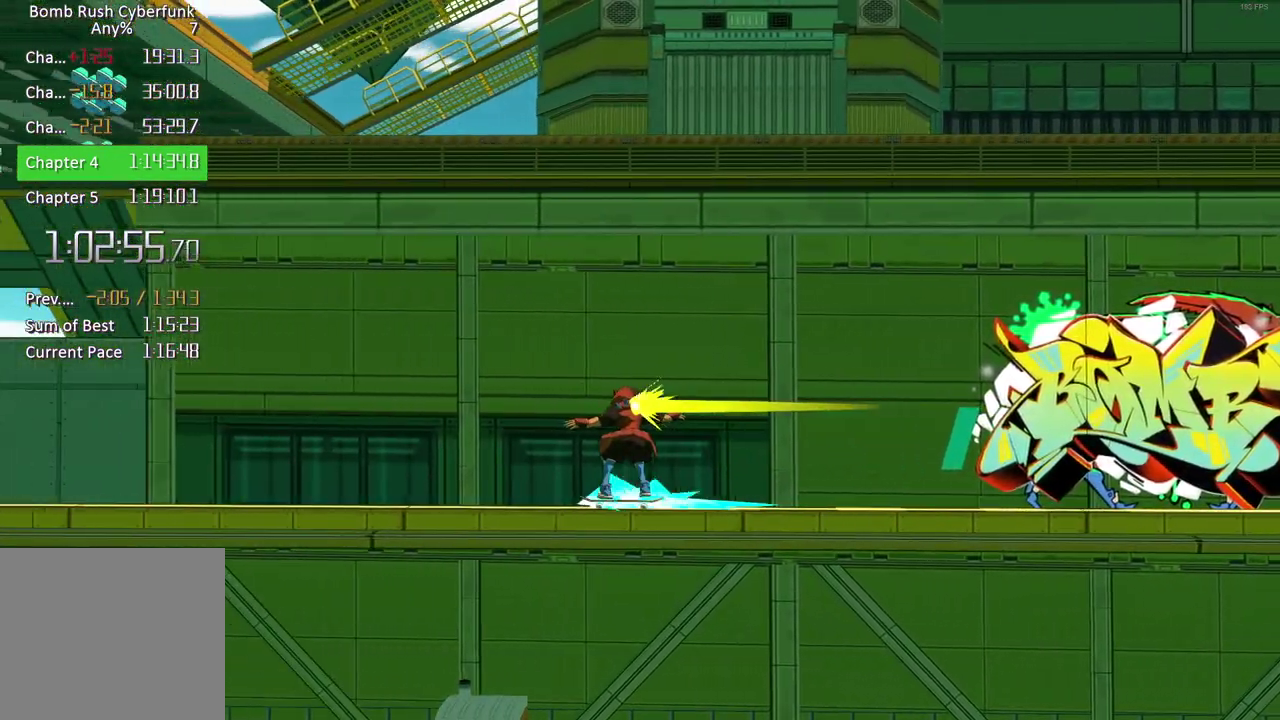
{"buttons": ["X"], "left_stick": "center", "right_stick": "center", "events": []}
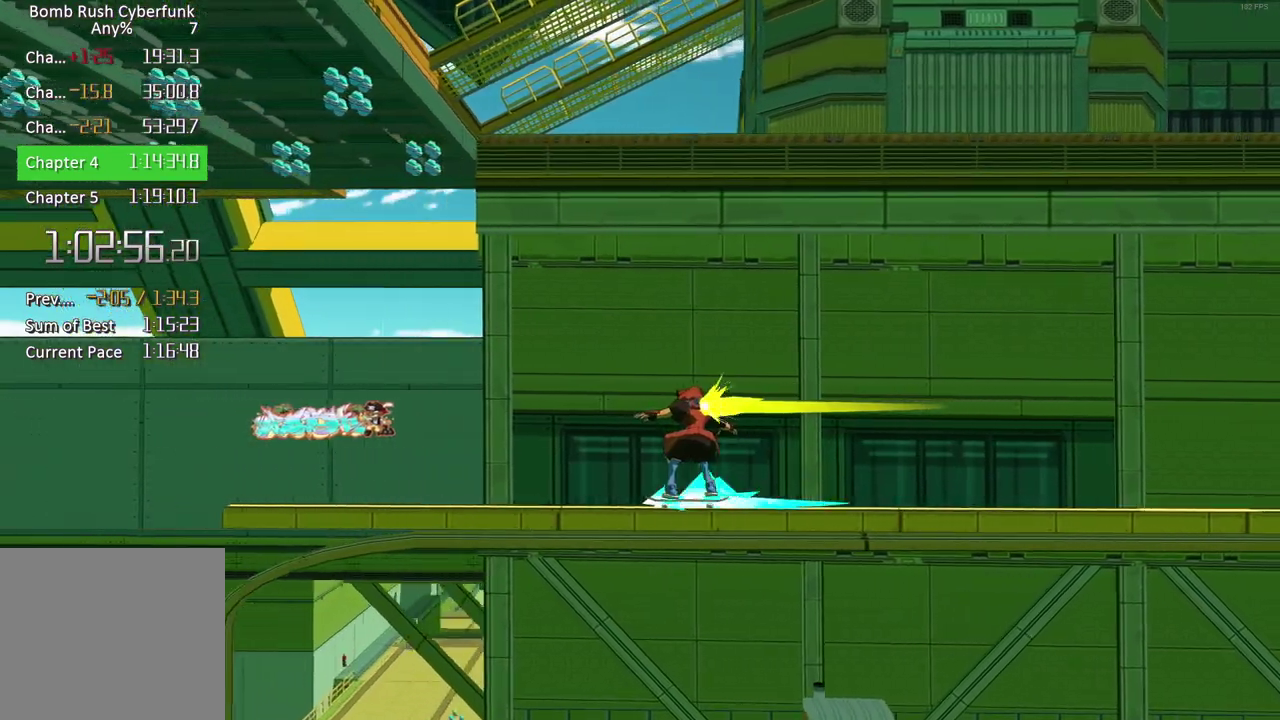
{"buttons": ["X"], "left_stick": "center", "right_stick": "center", "events": []}
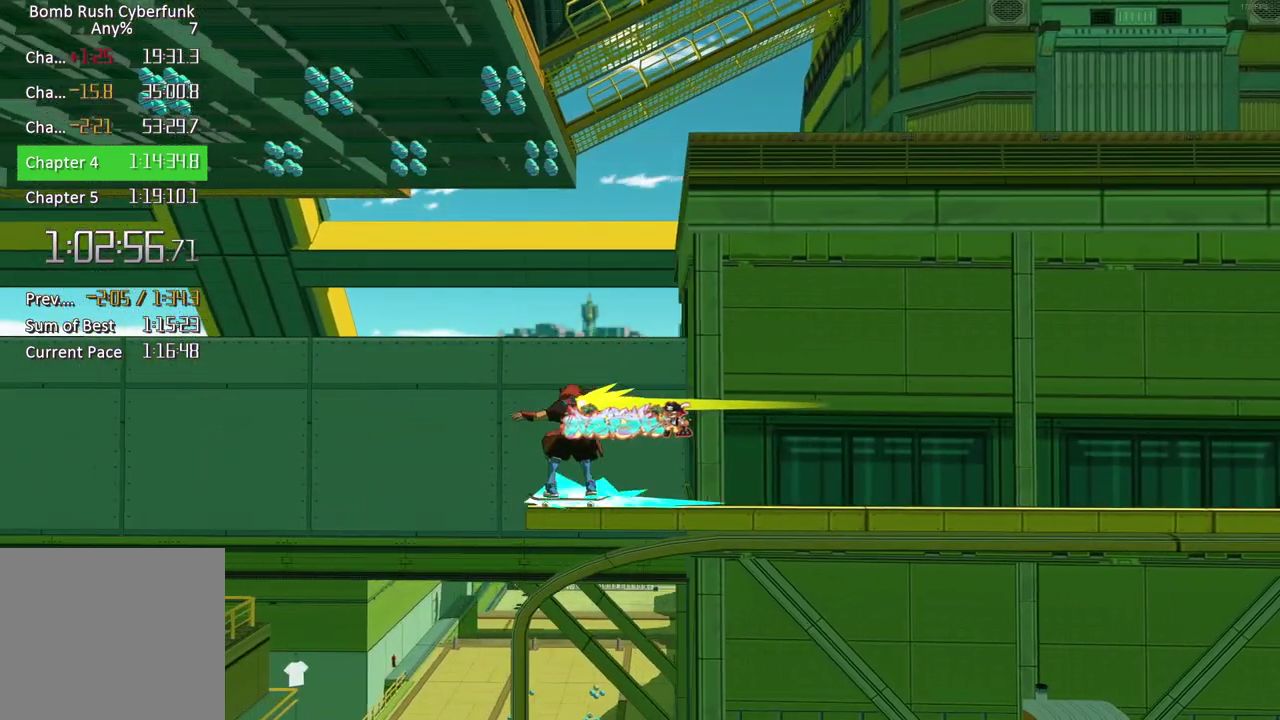
{"buttons": ["X"], "left_stick": "center", "right_stick": "center", "events": []}
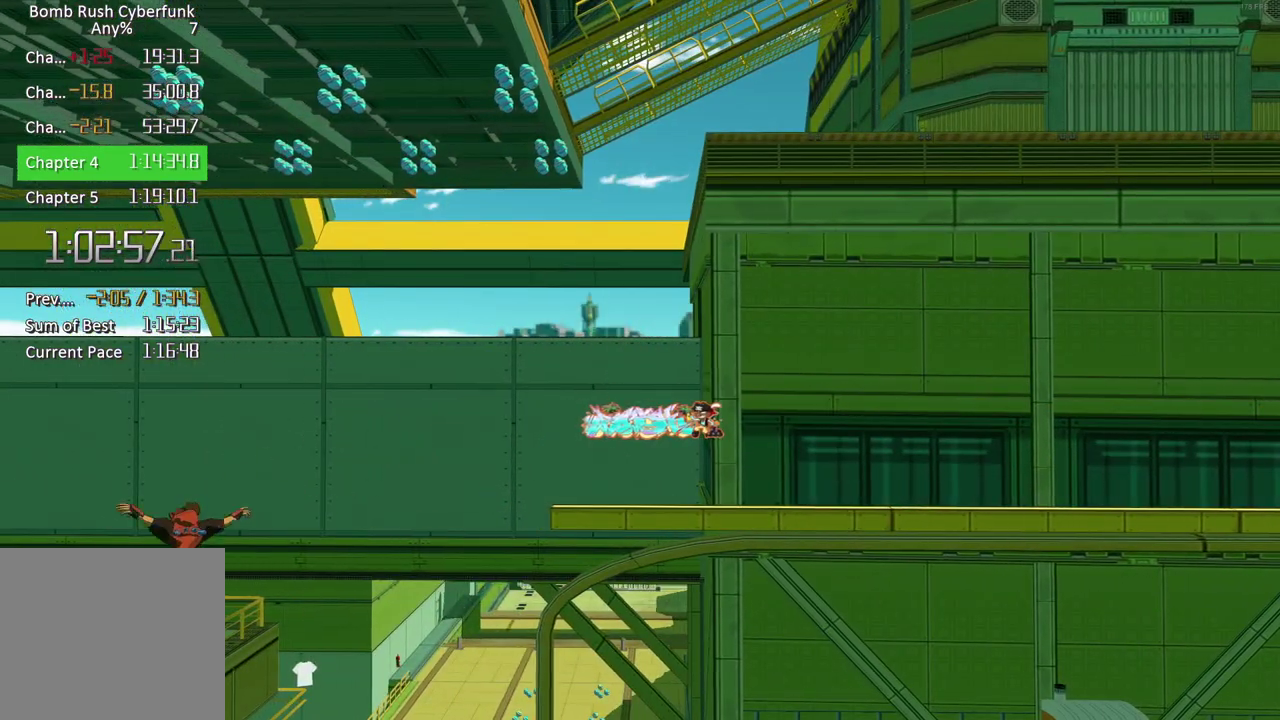
{"buttons": ["X"], "left_stick": "center", "right_stick": "center", "events": []}
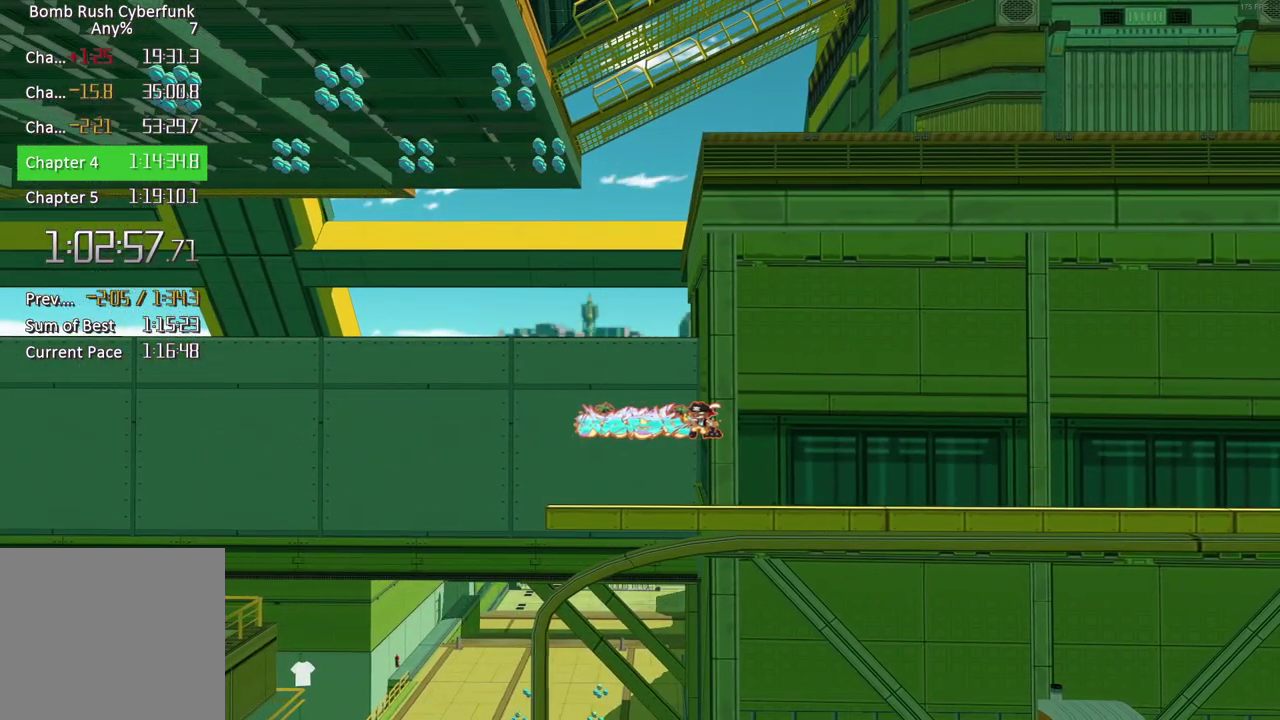
{"buttons": ["X"], "left_stick": "center", "right_stick": "center", "events": []}
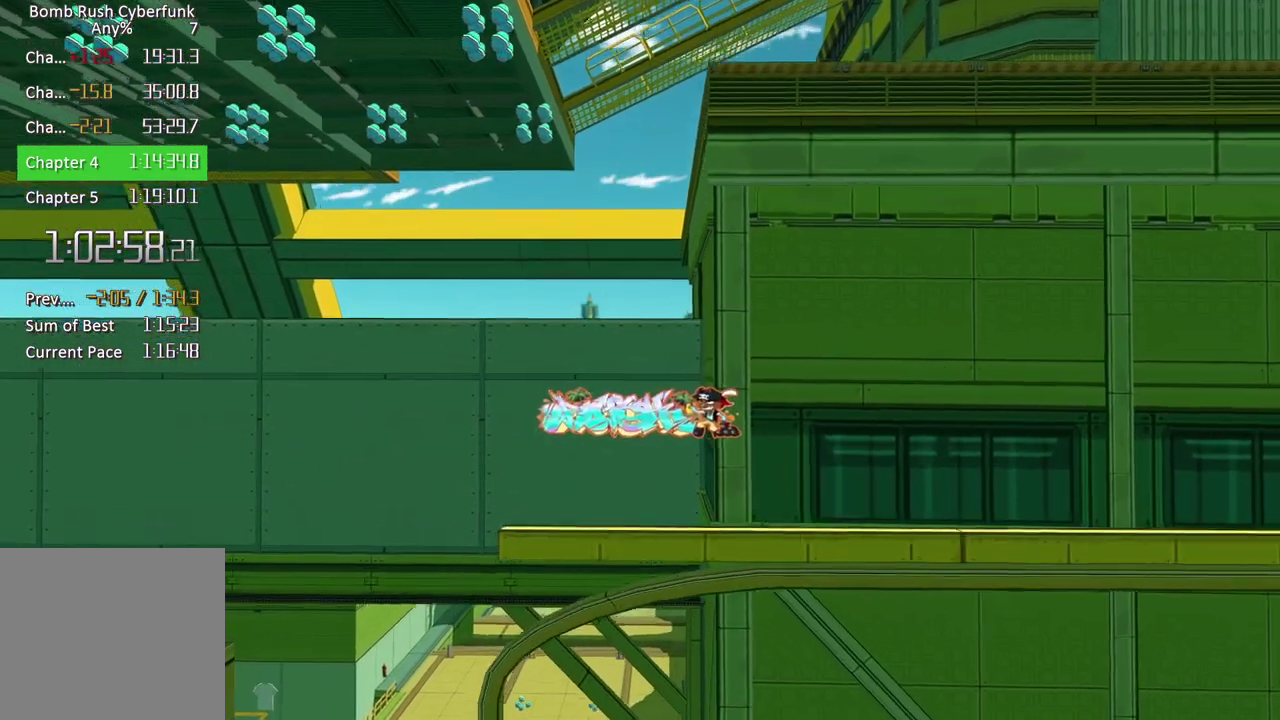
{"buttons": ["X"], "left_stick": "center", "right_stick": "center", "events": []}
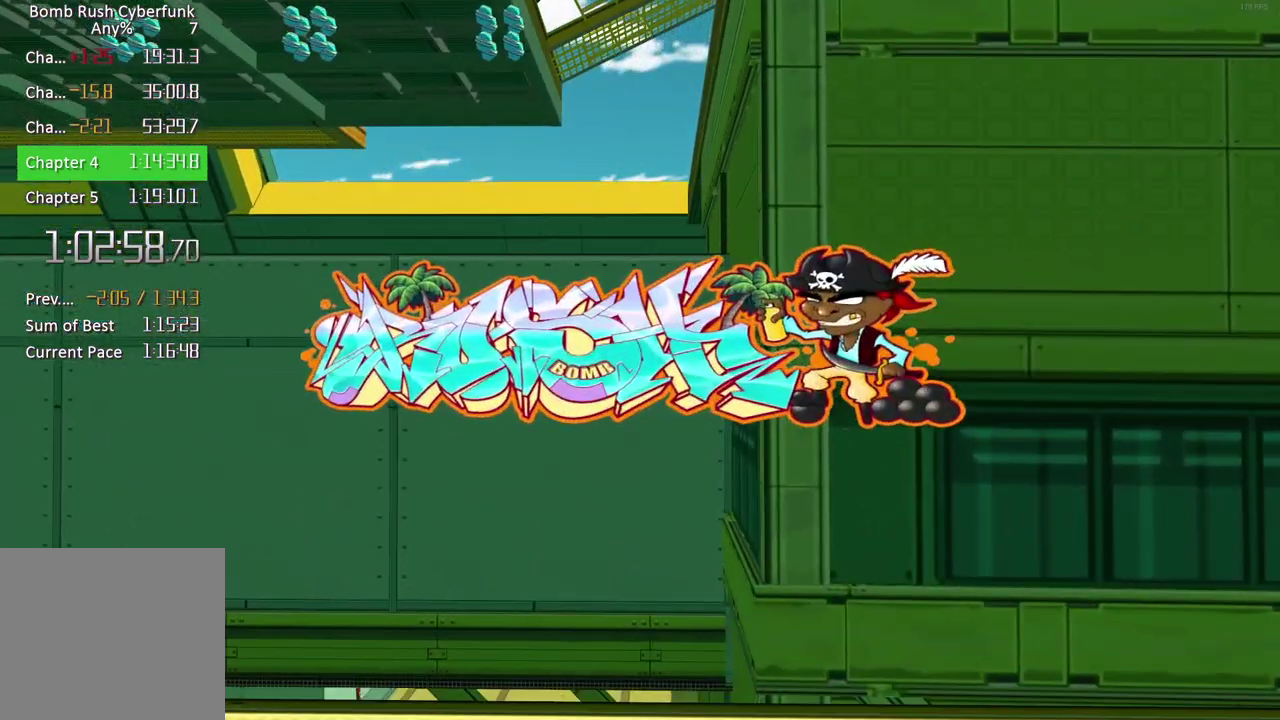
{"buttons": ["X"], "left_stick": "center", "right_stick": "center", "events": []}
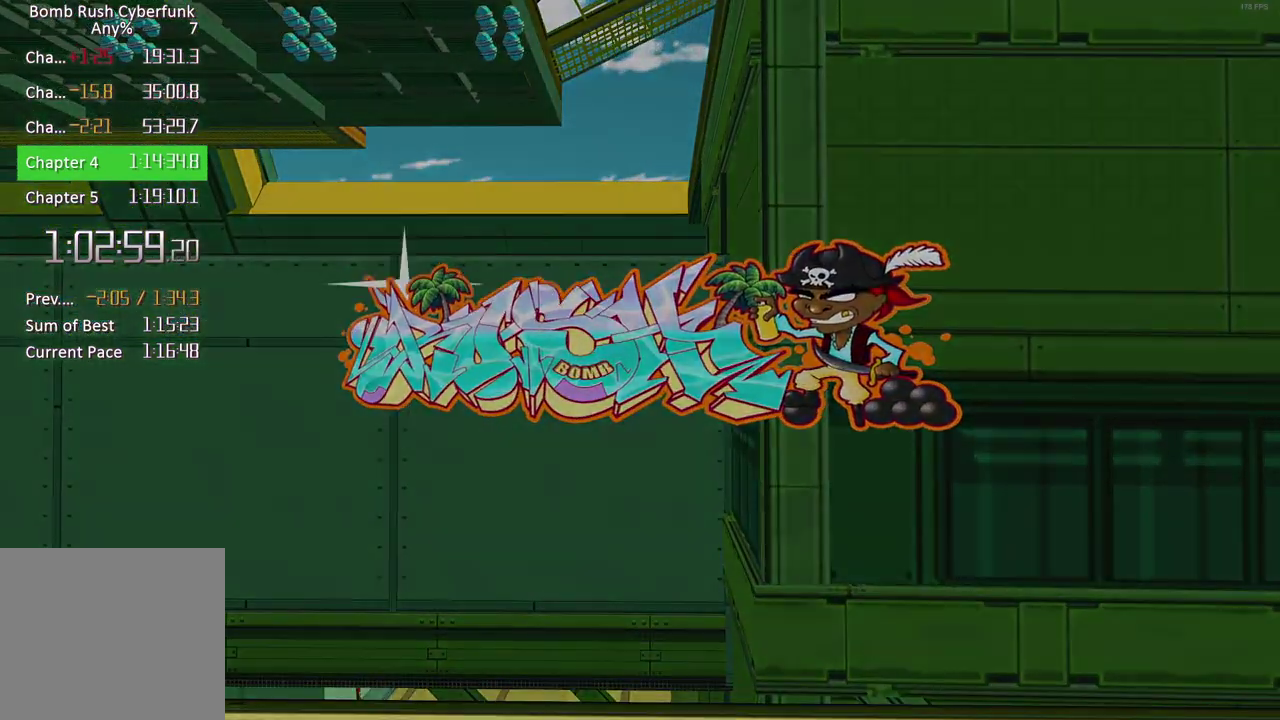
{"buttons": ["R2"], "left_stick": "up", "right_stick": "center", "events": [[167, "X", "up"], [217, "R2", "down"], [217, "left_stick", "up-left"], [283, "left_stick", "up"]]}
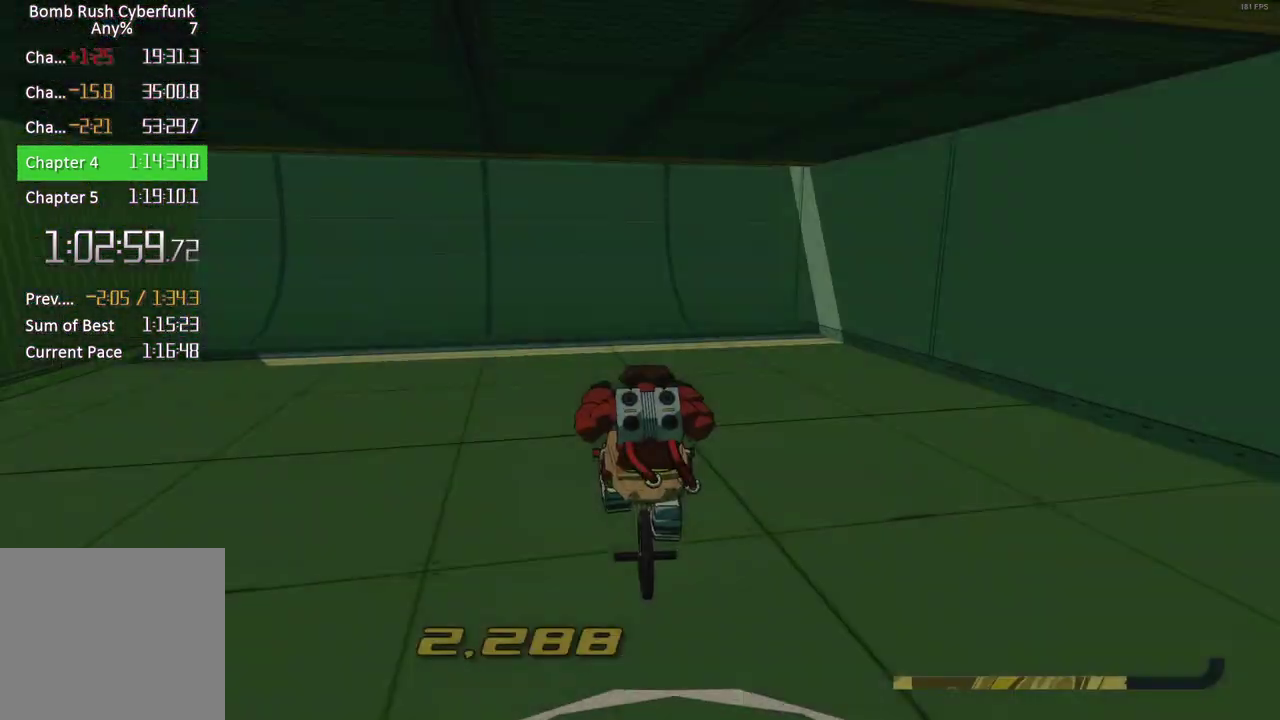
{"buttons": ["R2"], "left_stick": "left", "right_stick": "left", "events": [[183, "R2", "up"], [183, "left_stick", "up-right"], [267, "right_stick", "left"], [283, "left_stick", "up-left"], [333, "left_stick", "left"], [350, "R2", "down"]]}
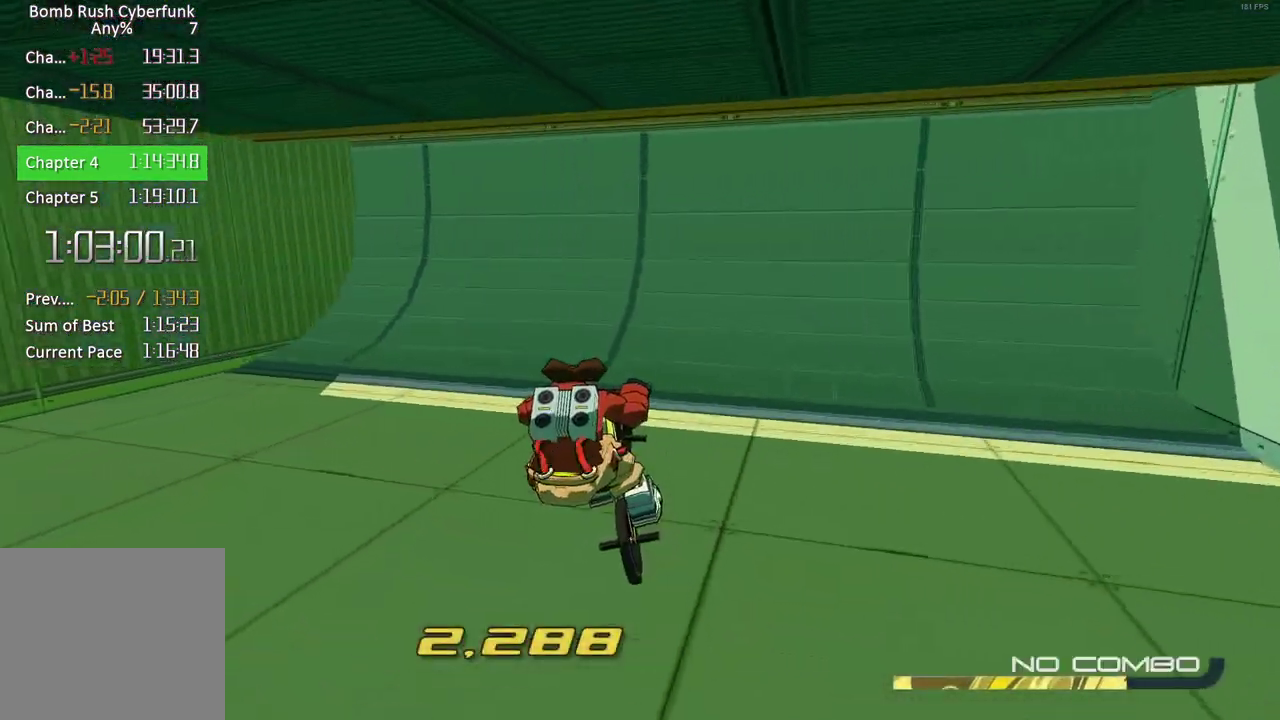
{"buttons": ["R2"], "left_stick": "down-left", "right_stick": "left", "events": [[133, "left_stick", "down-left"]]}
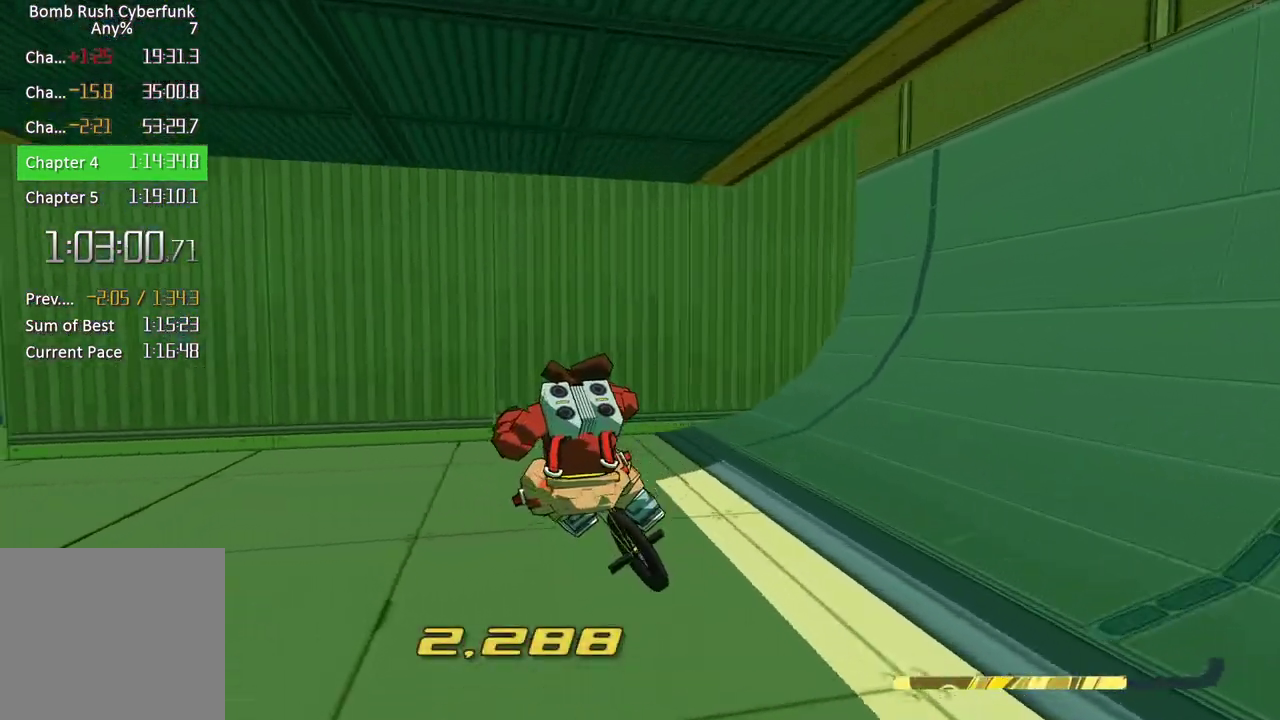
{"buttons": ["L2"], "left_stick": "up-left", "right_stick": "left", "events": [[333, "left_stick", "left"], [400, "R2", "up"], [433, "left_stick", "up-left"], [500, "L2", "down"]]}
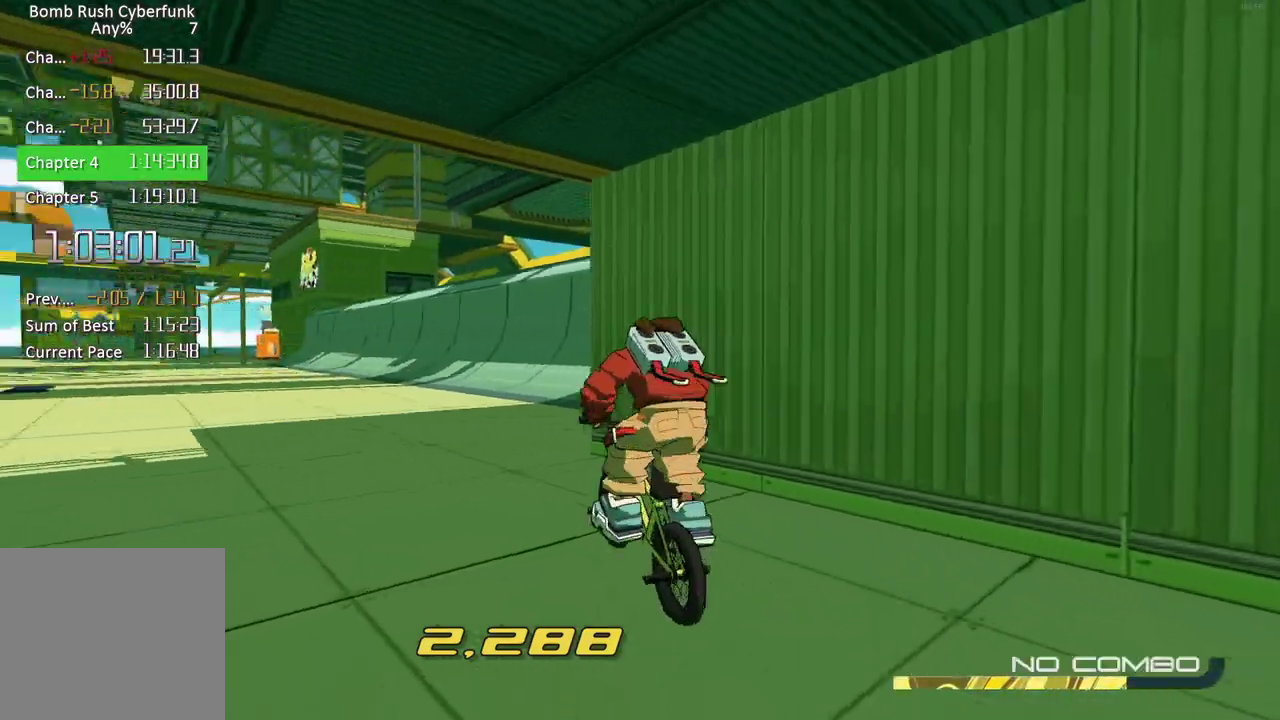
{"buttons": ["L2"], "left_stick": "up-left", "right_stick": "center", "events": [[33, "left_stick", "up"], [33, "right_stick", "center"], [467, "left_stick", "up-left"]]}
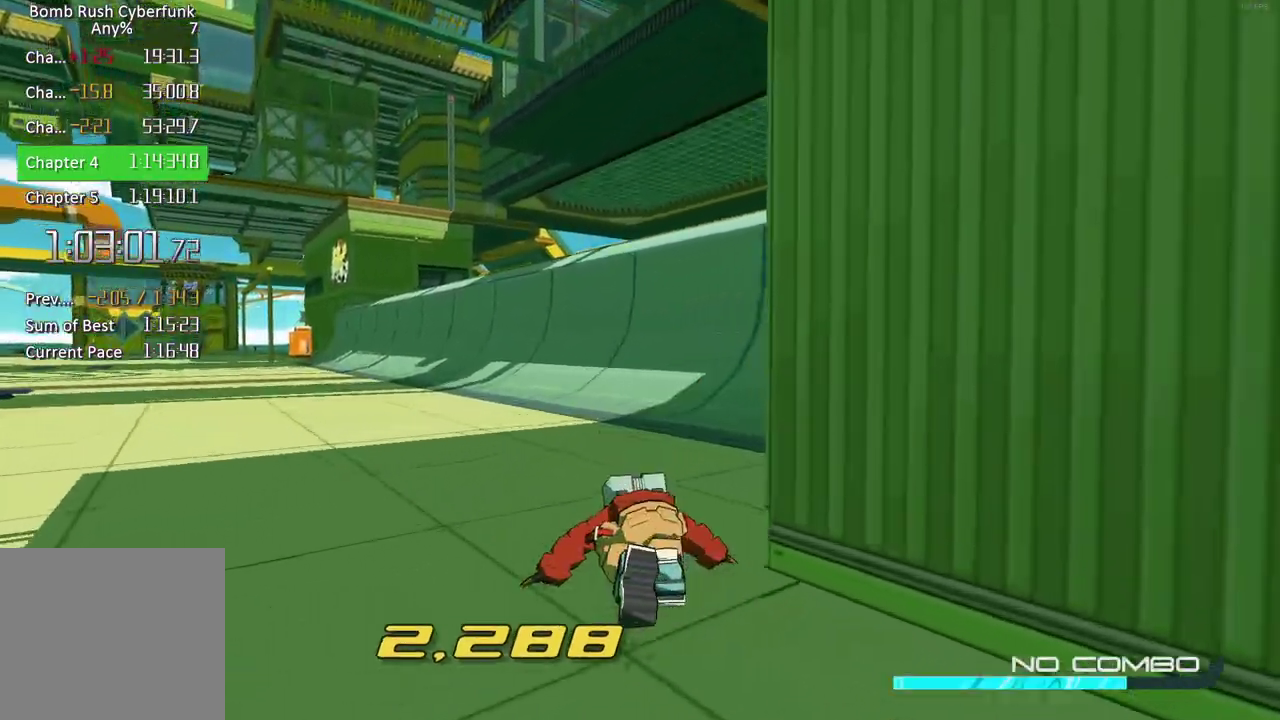
{"buttons": ["L2"], "left_stick": "up-left", "right_stick": "center", "events": []}
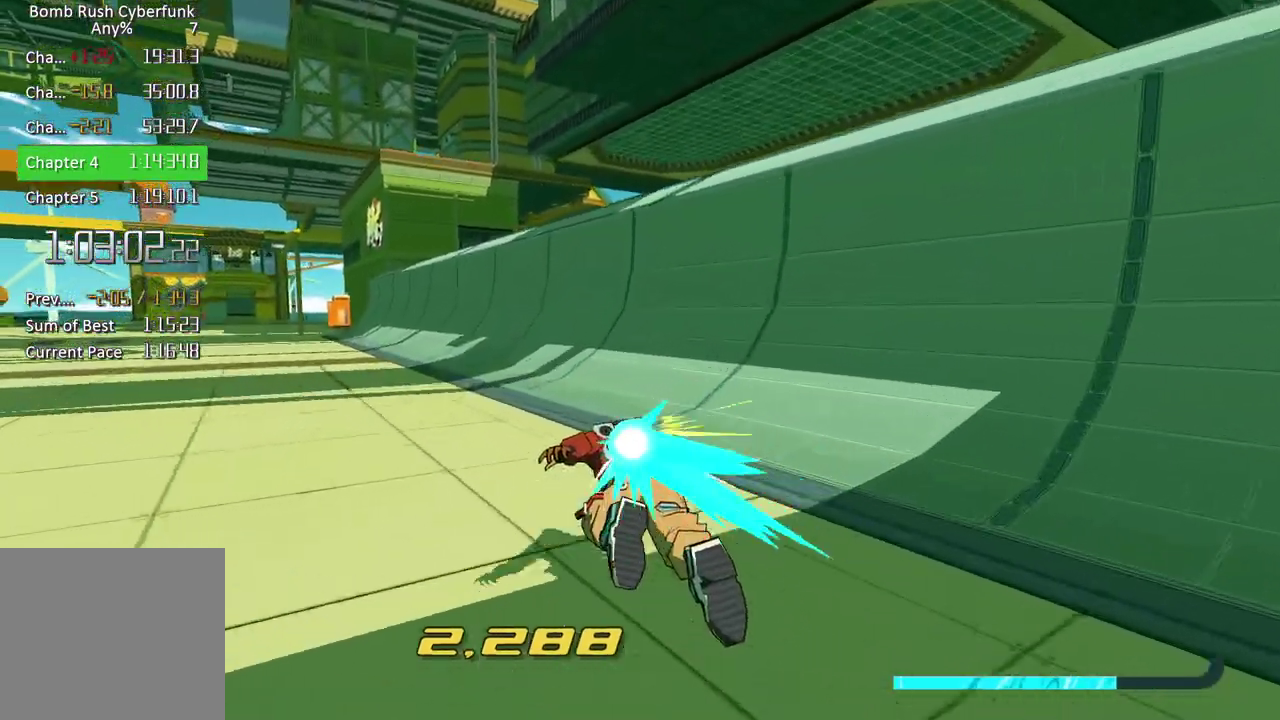
{"buttons": ["L2"], "left_stick": "up-left", "right_stick": "center", "events": []}
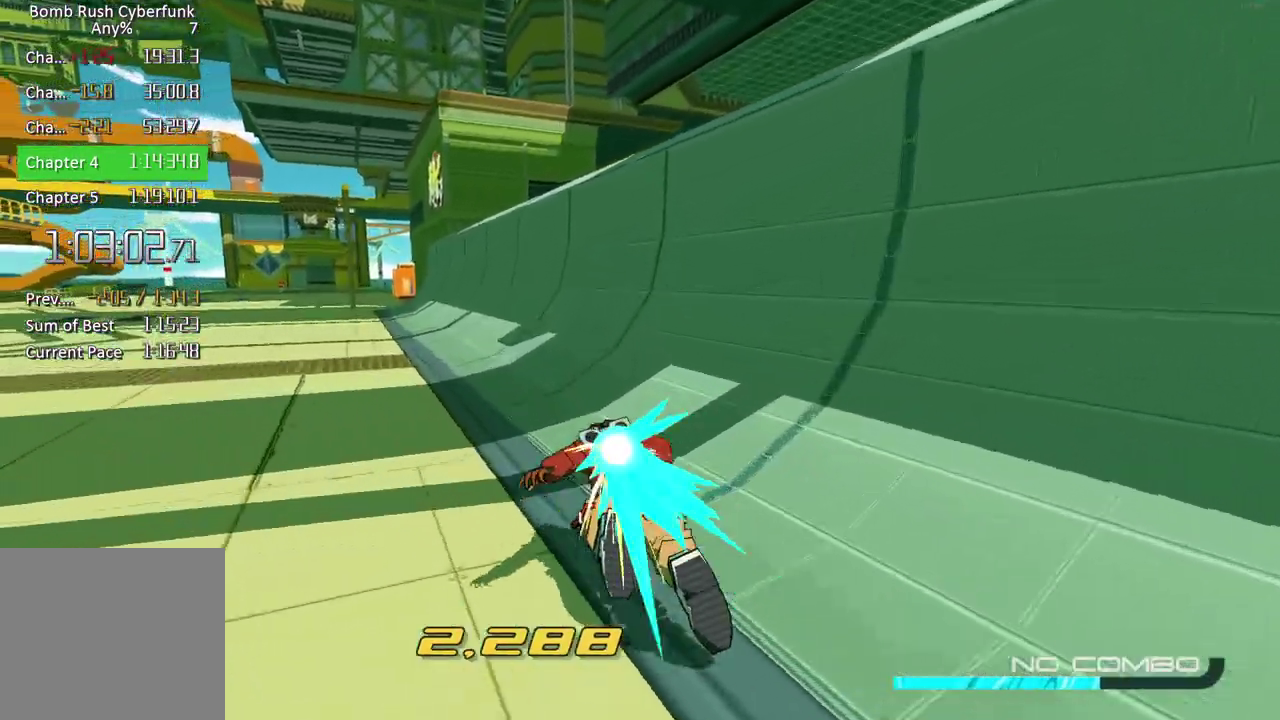
{"buttons": ["L2"], "left_stick": "up-left", "right_stick": "center", "events": []}
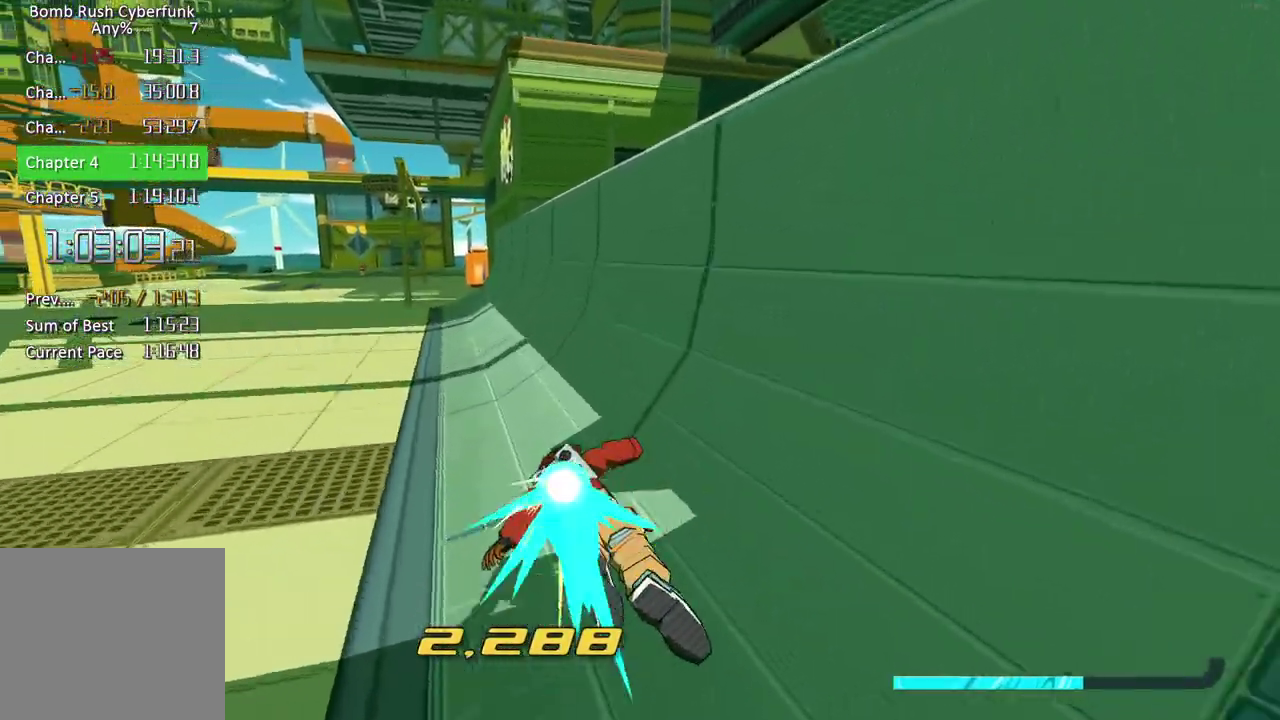
{"buttons": ["L2"], "left_stick": "up-left", "right_stick": "center", "events": []}
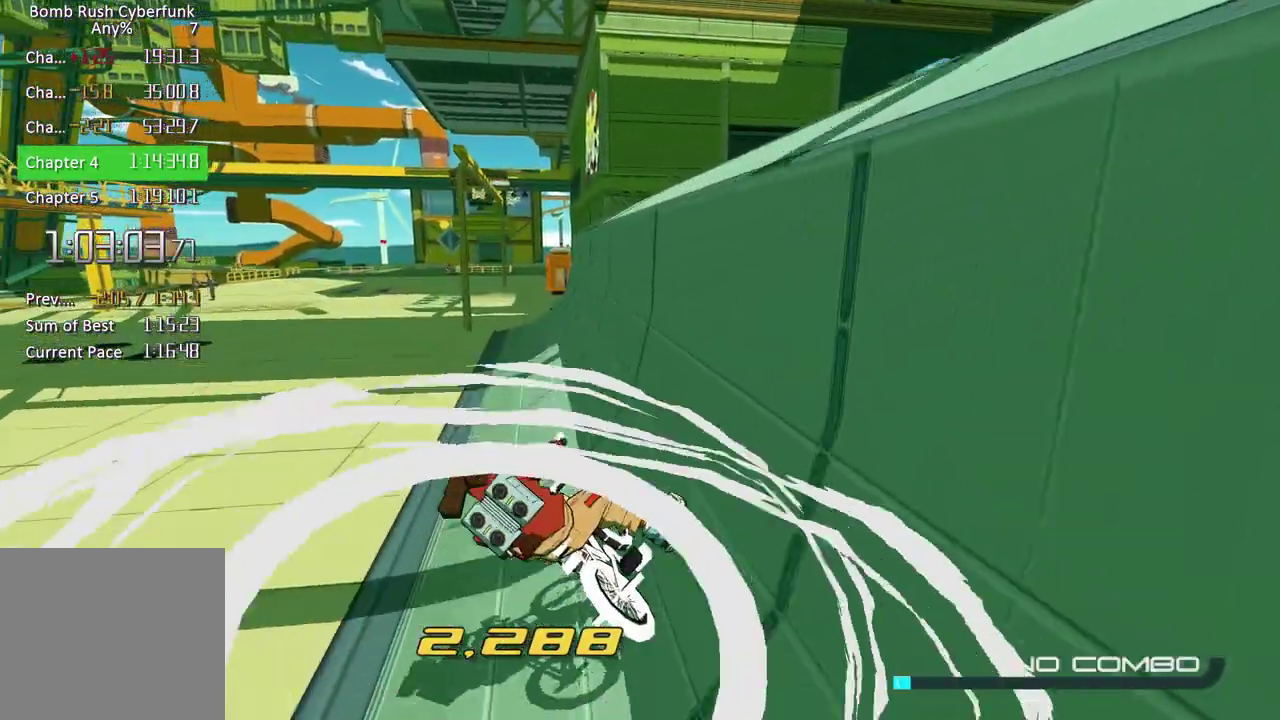
{"buttons": ["R2"], "left_stick": "up-left", "right_stick": "center", "events": [[450, "L2", "up"], [467, "R2", "down"]]}
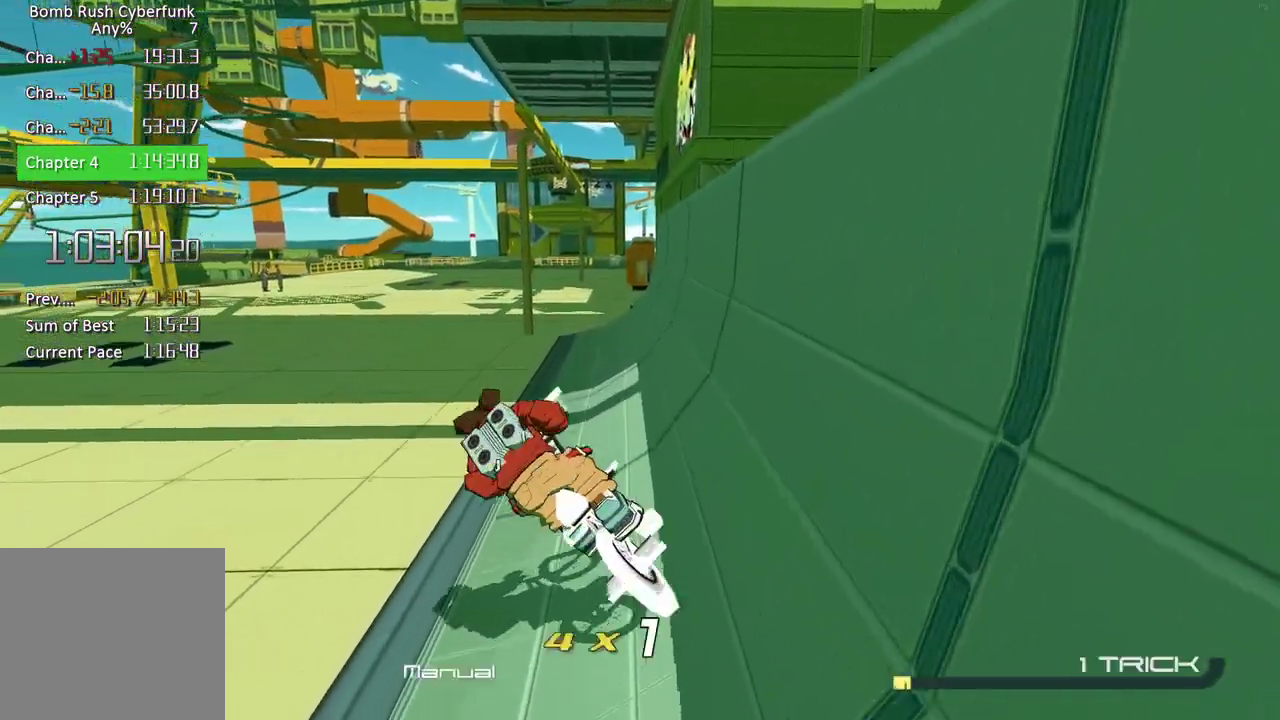
{"buttons": ["R2"], "left_stick": "up-left", "right_stick": "center", "events": []}
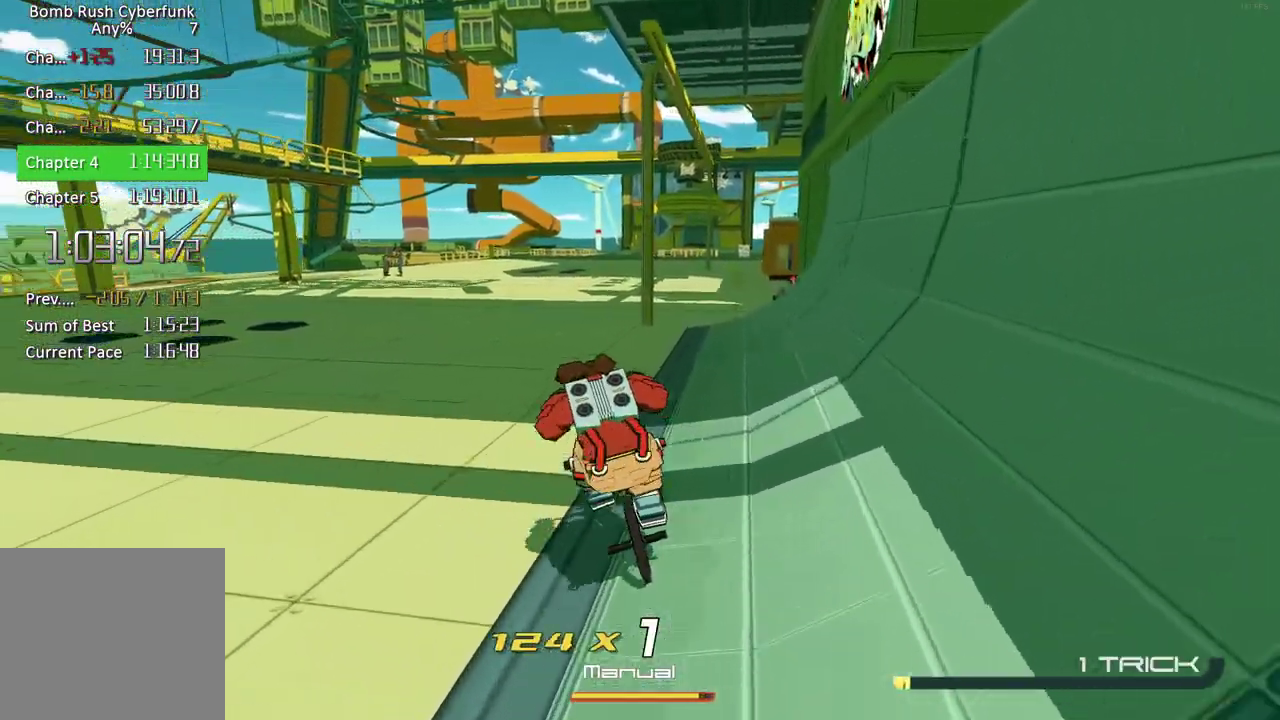
{"buttons": ["R2"], "left_stick": "up", "right_stick": "center", "events": [[317, "left_stick", "up"]]}
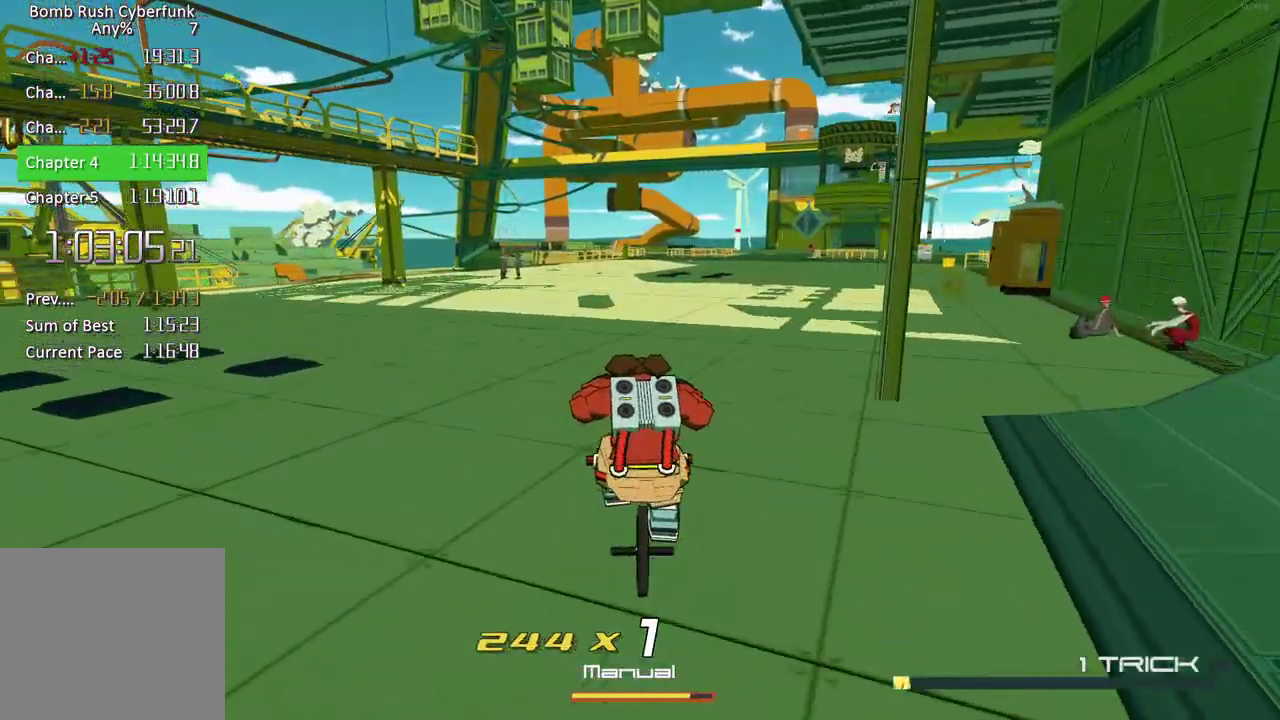
{"buttons": ["A", "R2"], "left_stick": "up", "right_stick": "center", "events": [[467, "A", "down"]]}
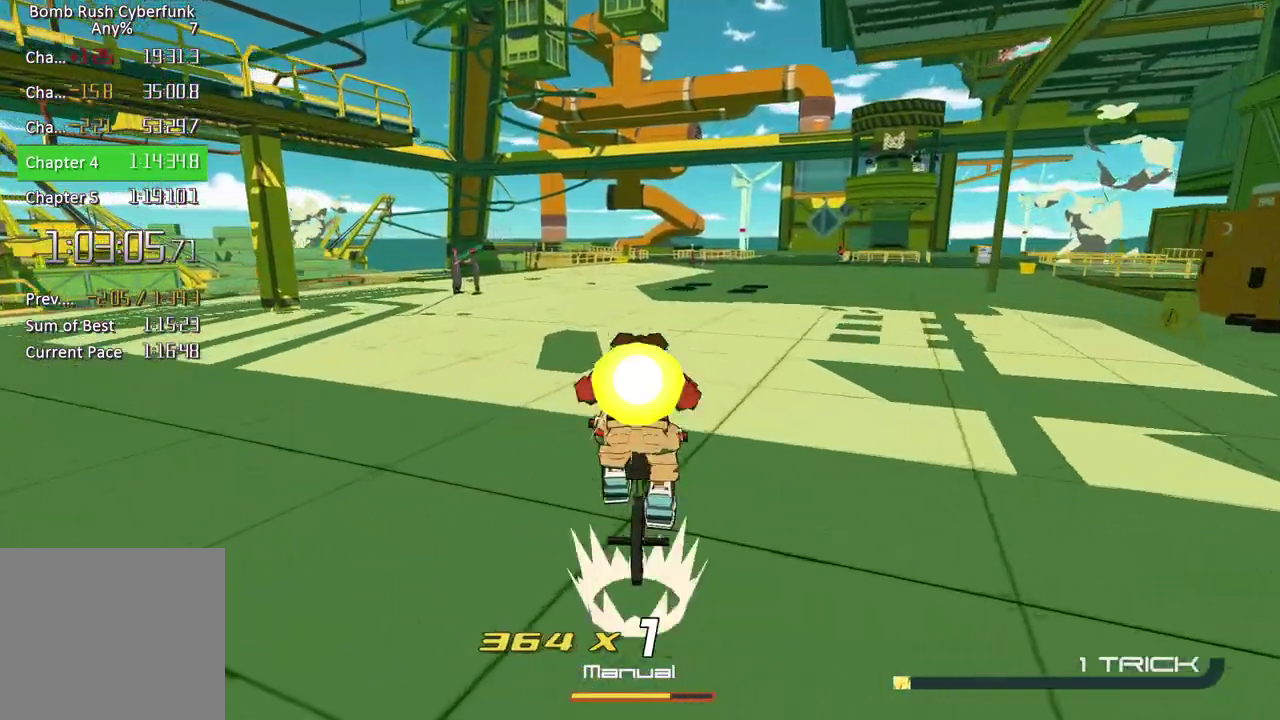
{"buttons": ["L2"], "left_stick": "up-right", "right_stick": "center", "events": [[133, "A", "up"], [167, "R2", "up"], [167, "left_stick", "up-right"], [250, "L2", "down"]]}
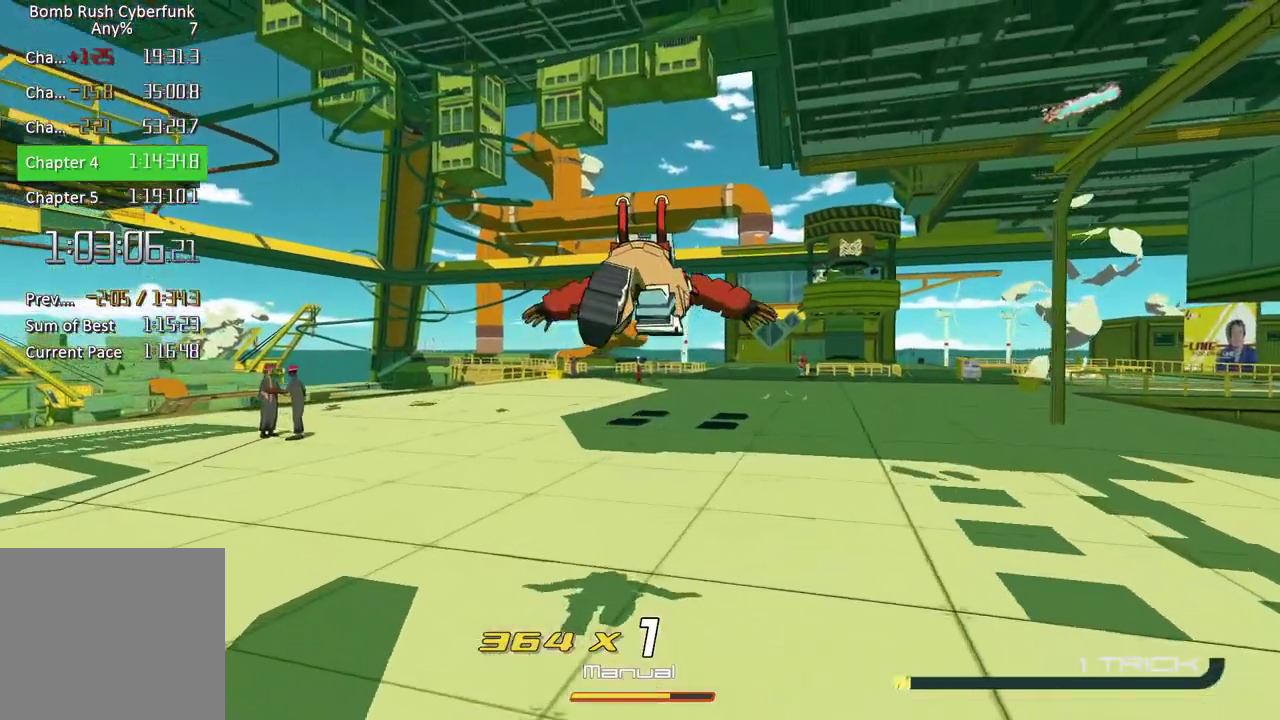
{"buttons": ["R2"], "left_stick": "up", "right_stick": "center", "events": [[133, "A", "down"], [167, "L2", "up"], [267, "R2", "down"], [283, "A", "up"], [467, "left_stick", "up"]]}
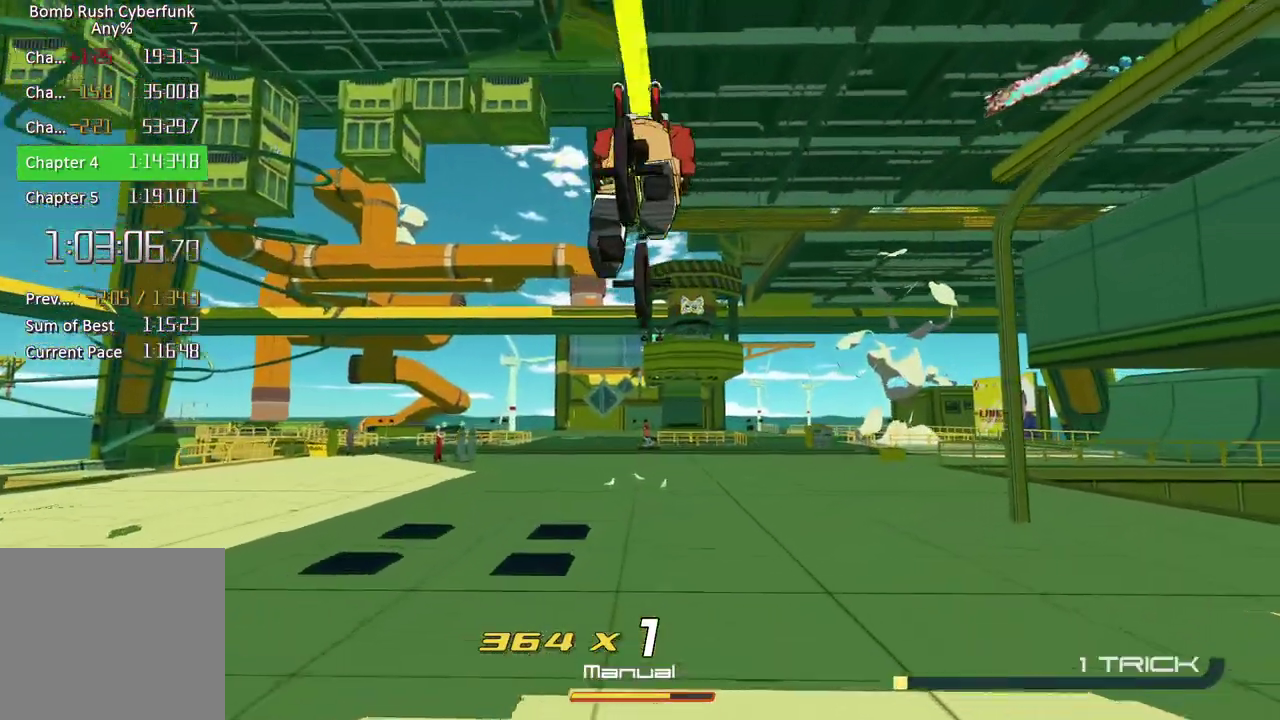
{"buttons": ["R2"], "left_stick": "up", "right_stick": "center", "events": []}
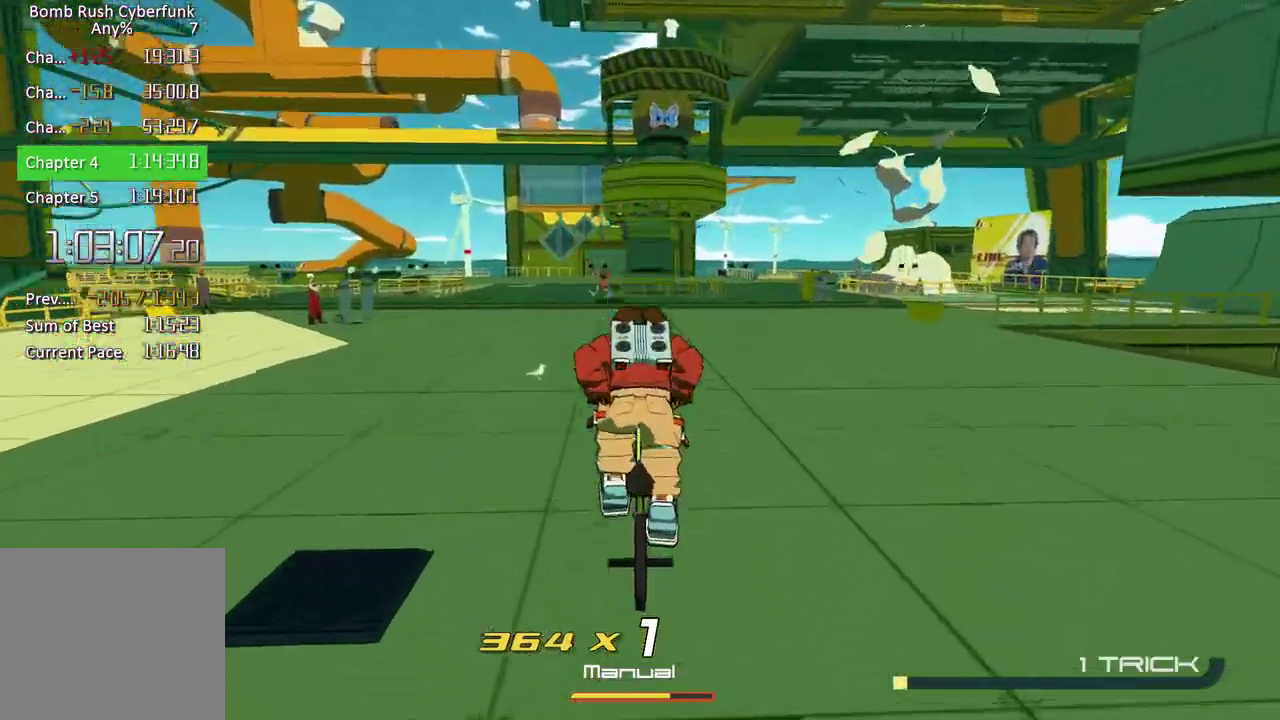
{"buttons": ["R2"], "left_stick": "up", "right_stick": "center", "events": []}
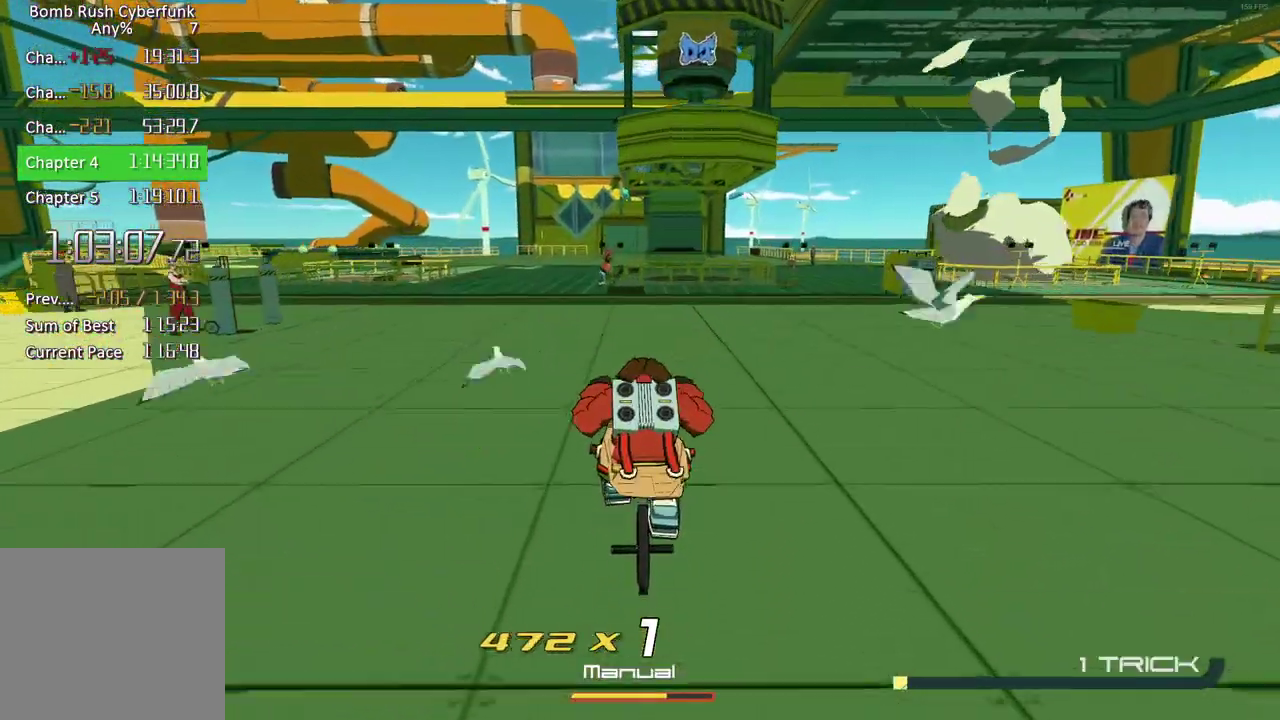
{"buttons": ["R2"], "left_stick": "up", "right_stick": "center", "events": []}
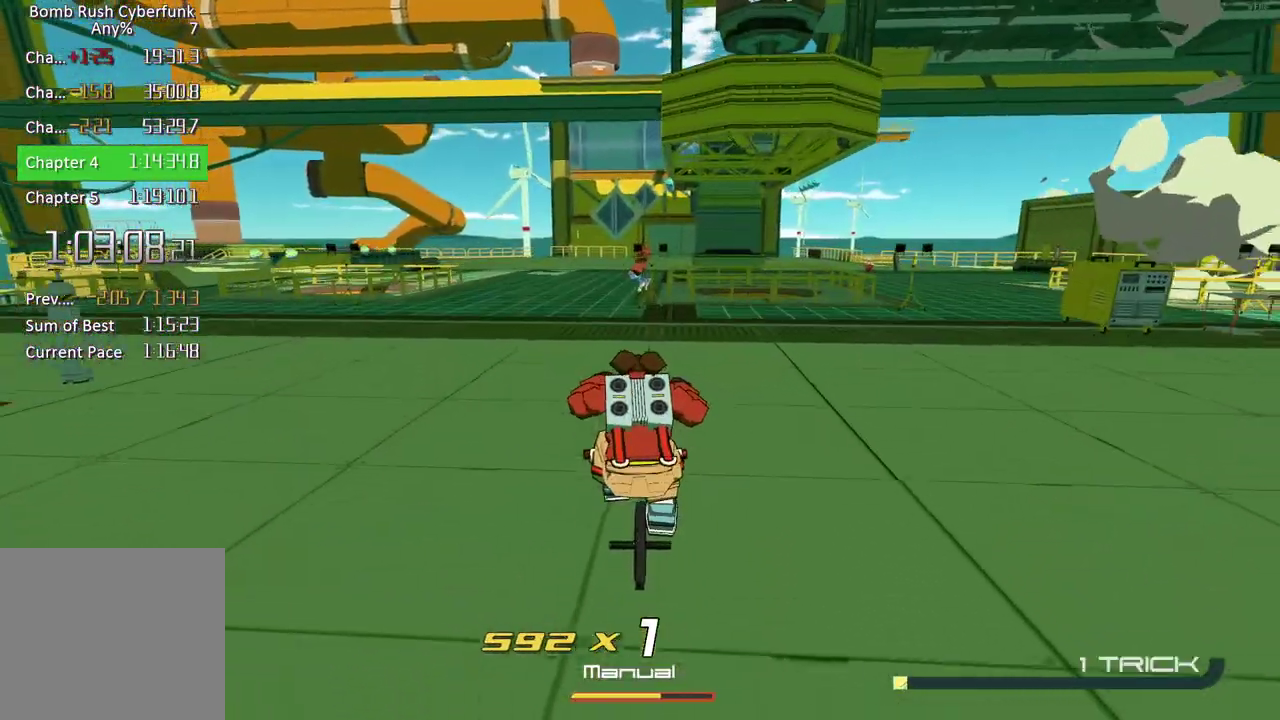
{"buttons": ["R2"], "left_stick": "up", "right_stick": "center", "events": []}
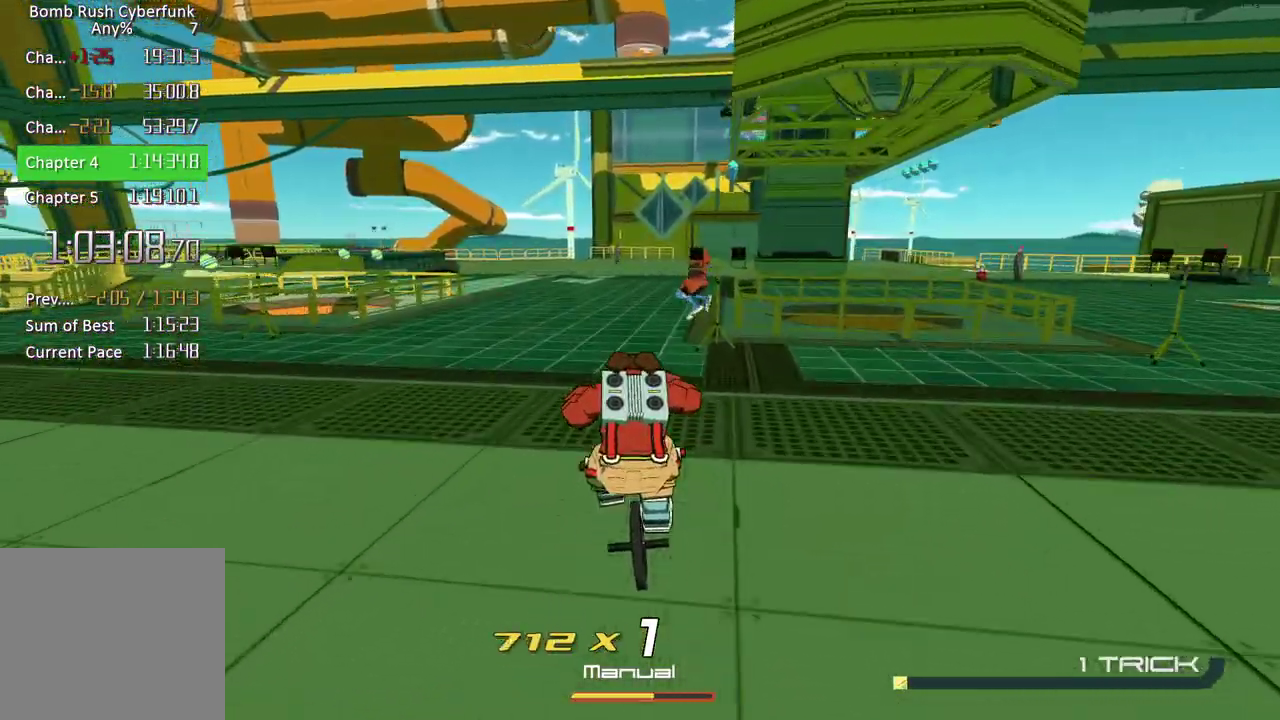
{"buttons": ["R2"], "left_stick": "up", "right_stick": "center", "events": [[217, "left_stick", "up-right"], [483, "left_stick", "up"]]}
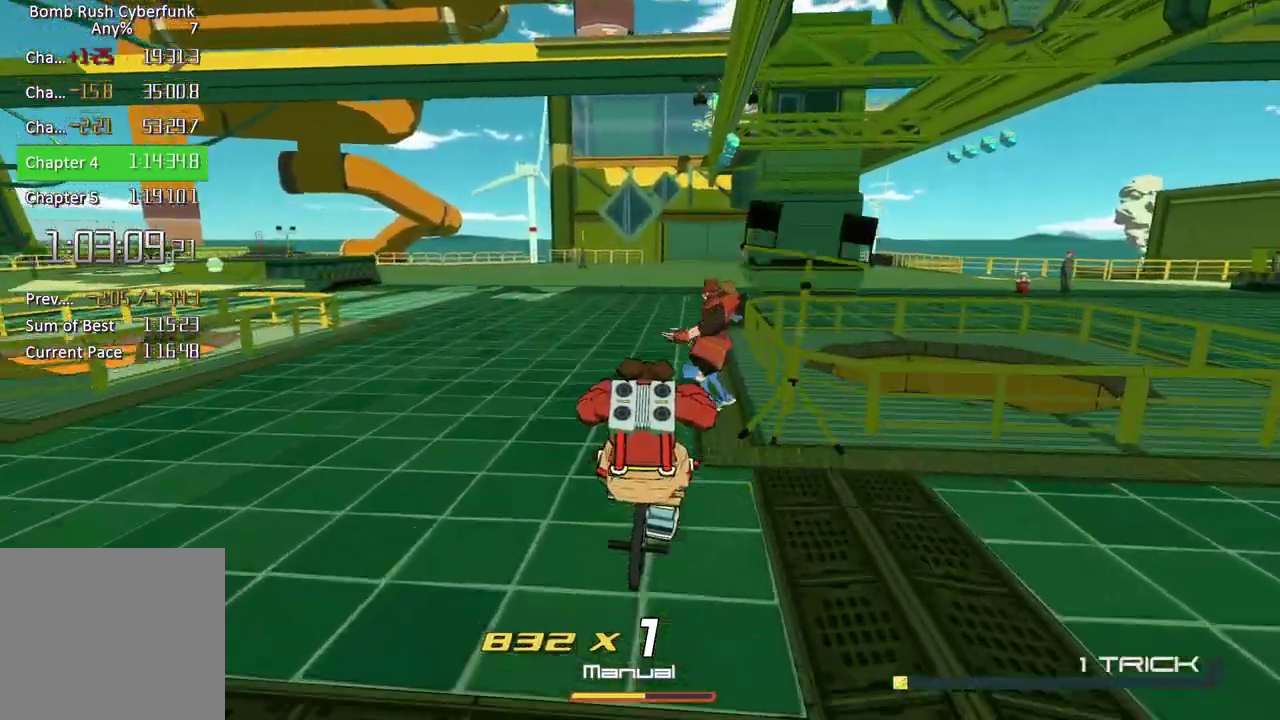
{"buttons": ["R1"], "left_stick": "center", "right_stick": "center", "events": [[83, "R2", "up"], [150, "left_stick", "center"], [183, "X", "down"], [433, "R1", "down"], [483, "X", "up"]]}
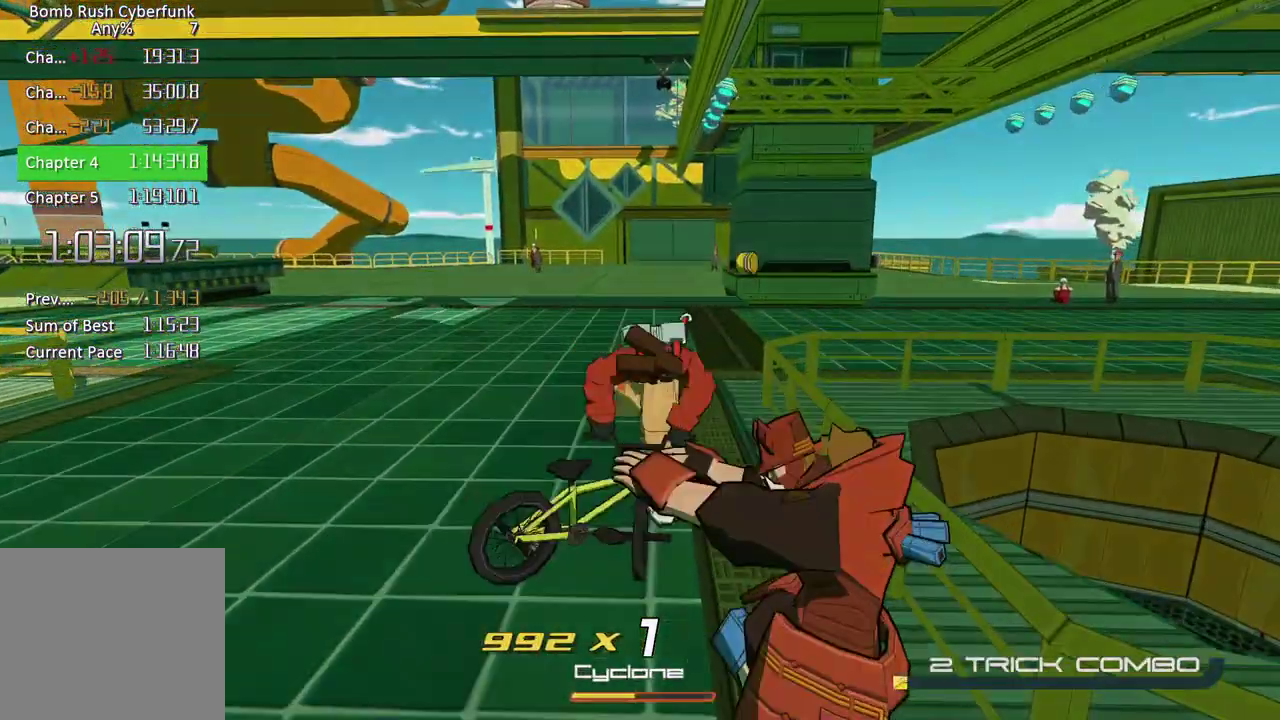
{"buttons": ["X"], "left_stick": "center", "right_stick": "center", "events": [[267, "X", "down"], [283, "R1", "up"]]}
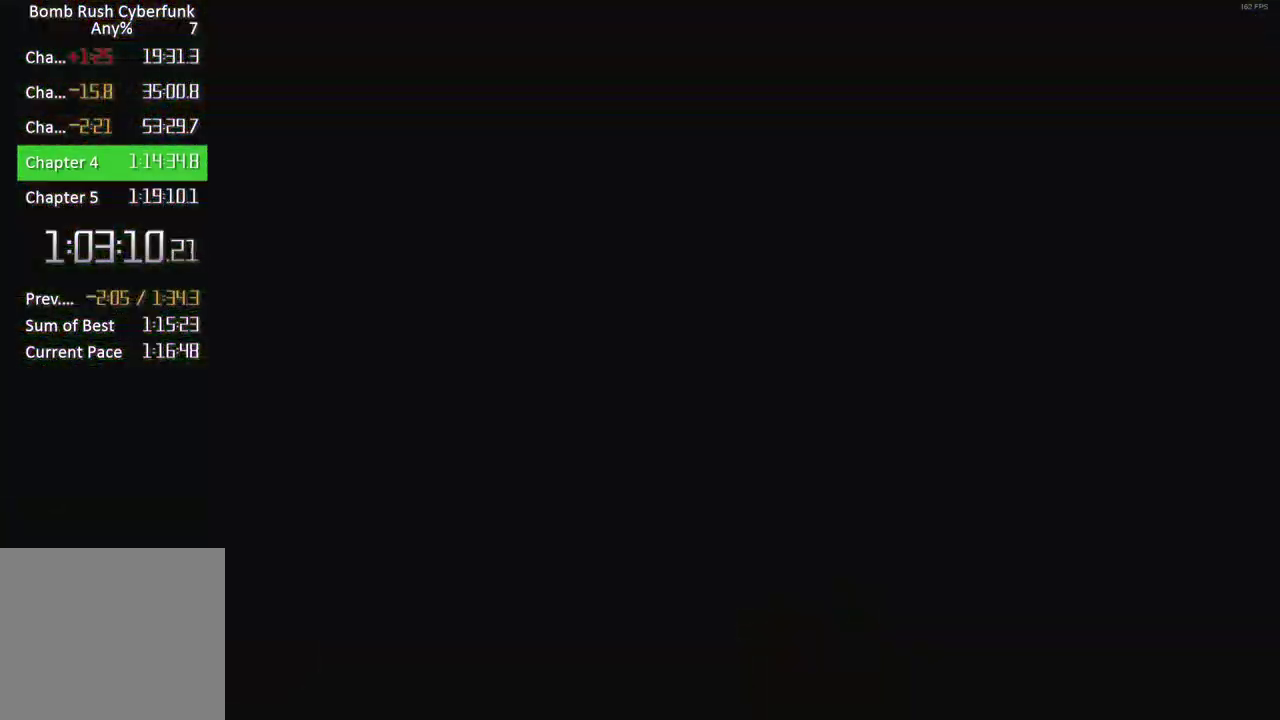
{"buttons": ["X"], "left_stick": "center", "right_stick": "center", "events": []}